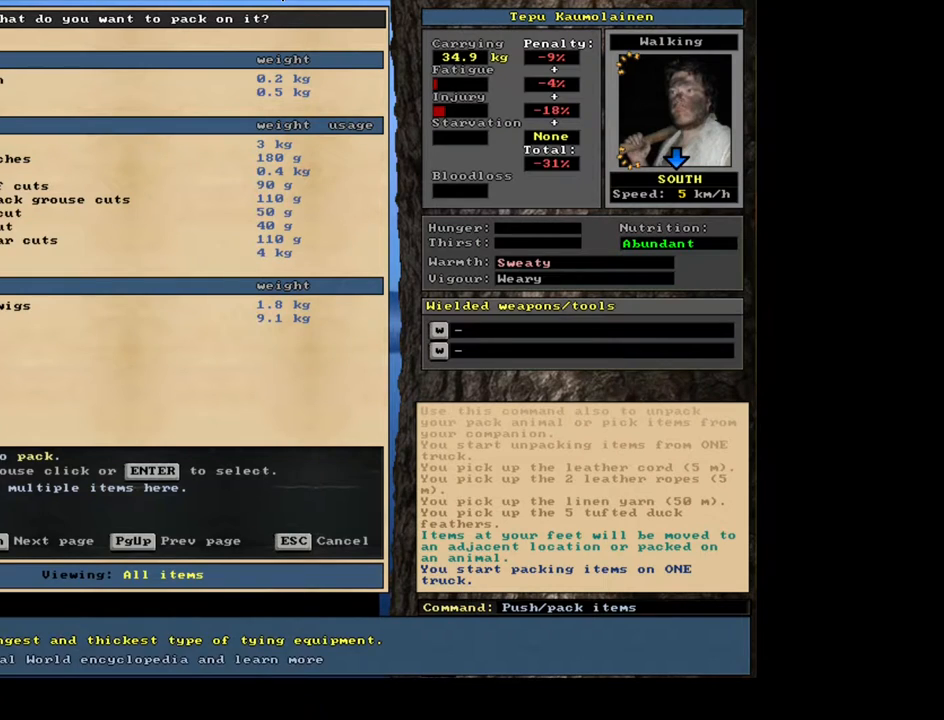
Gameplay with keyboard and mouse; each line is a JSON object with the keys and mouse buttons held at the frame after it. "events" lists presses ("down") and releases ("up") of ".", "/", "0", "1", "2", "3", "4", "5", "6", "7", "8", "9", "a", "alt_l", "alt_r", "b", "backslash", "backspace", "c", "caps_lock", "comma", "ctrl_l", "ctrl_r", "d", "down", "e", "equals", "escape", "f", "f1", "f10", "f11", "f12", "f2", "f3", "f4", "f5", "f6", "f7", "f8", "f9", "g", "h", "i", "j", "k", "l", "lbracket", "left", "m", "minus", "n", "num0", "num1", "num2", "num3", "num4", "num5", "num6", "num7", "num8", "num9", "o", "p", "q", "quote", "r", "rbracket", "return", "right", "s", "semicolon", "shift_l", "shift_r", "space", "super", "t", "tab", "tilde", "u", "up", "v", "w", "x", "y", "z", "mouse_left", "mouse_wheel", "mouse_right", "mouse_mb4" and "mouse_mb5" between this image and that frame as [ms after this image, input, new state], when the widget could be followed in between. "mouse_left", "mouse_wheel", "mouse_right", "mouse_mb4", "mouse_mb5" = the "left", "wheel", "right", "mb4", "mb5" buttons of the "mouse" list. No other keys are recorded. "wheel" means that the mouse wheel is clicked or scrolled. Mouse movement is not recorded.
{"keys": [], "mouse": [], "events": []}
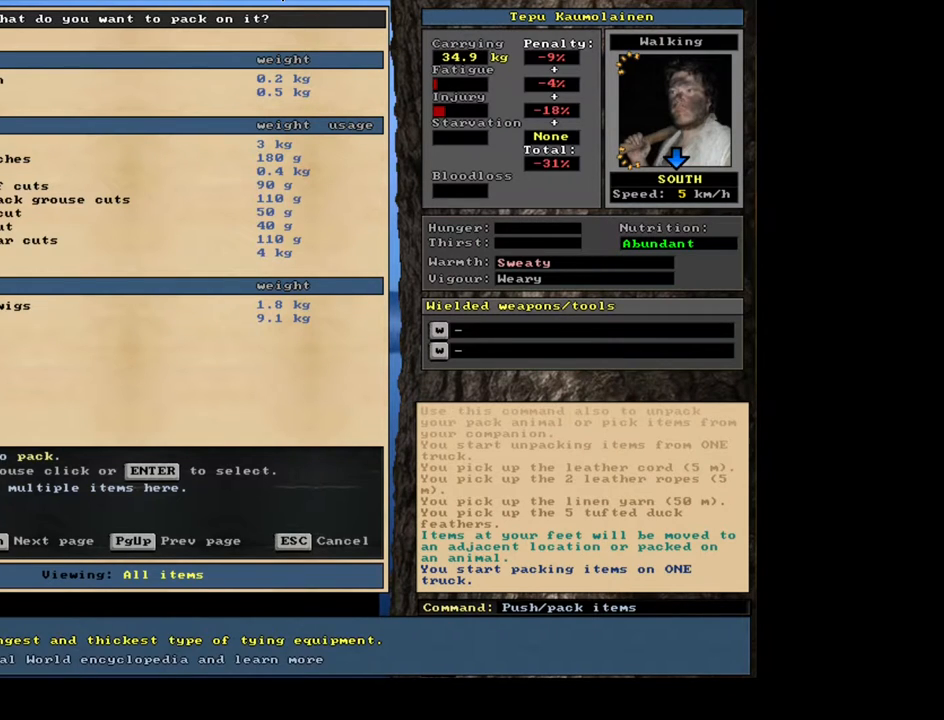
{"keys": [], "mouse": [], "events": []}
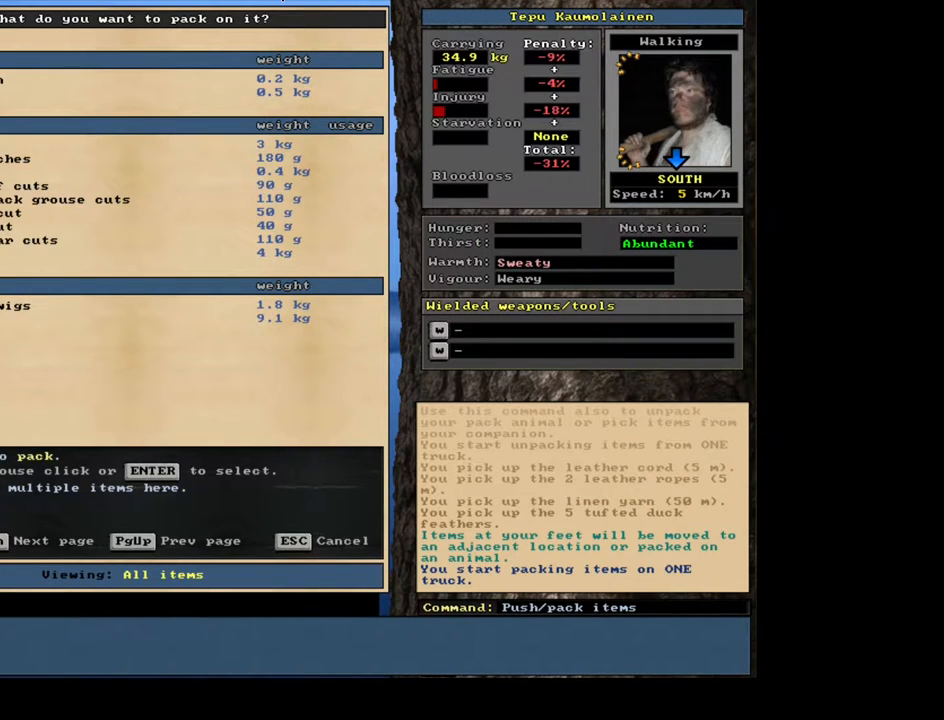
{"keys": [], "mouse": [], "events": [[367, "up", "down"], [483, "up", "up"]]}
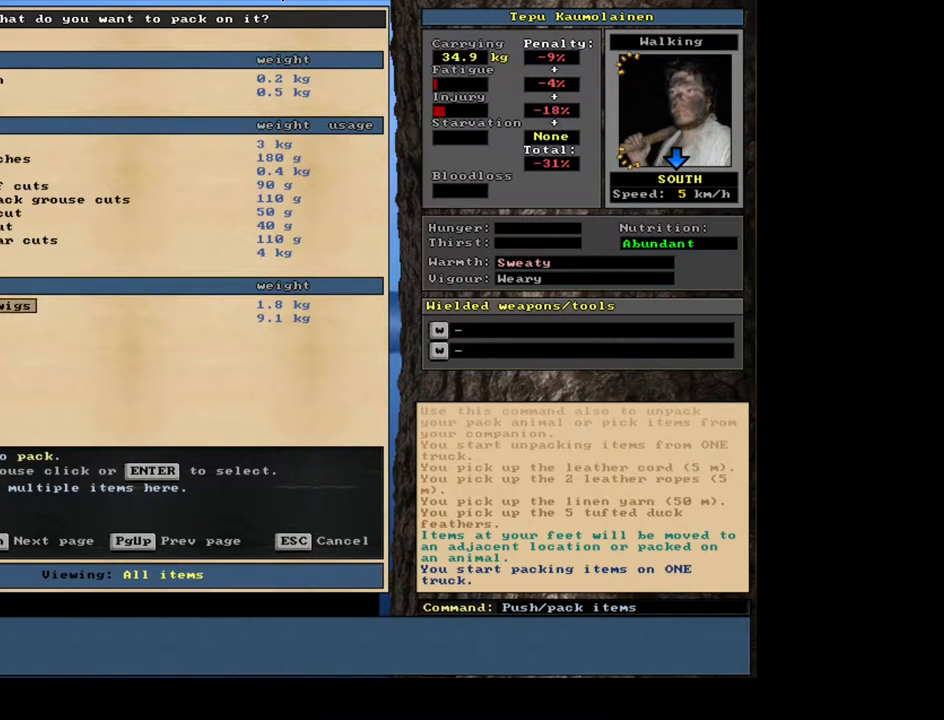
{"keys": [], "mouse": [], "events": [[117, "return", "down"], [200, "return", "up"], [383, "down", "down"], [500, "down", "up"]]}
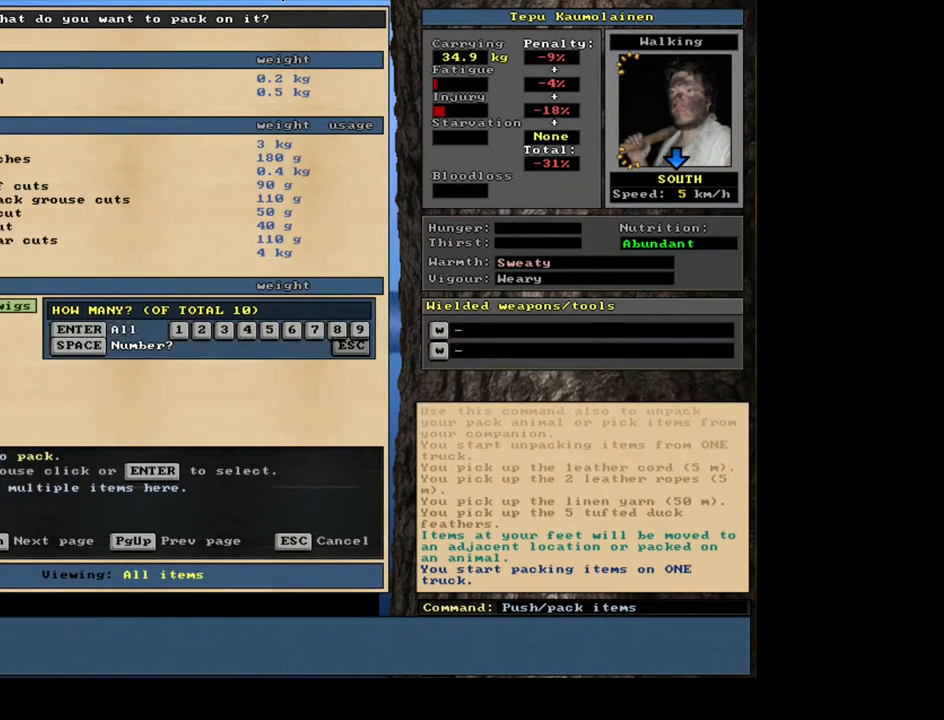
{"keys": ["return"], "mouse": [], "events": [[83, "return", "down"], [200, "return", "up"], [350, "down", "down"], [450, "down", "up"], [500, "return", "down"]]}
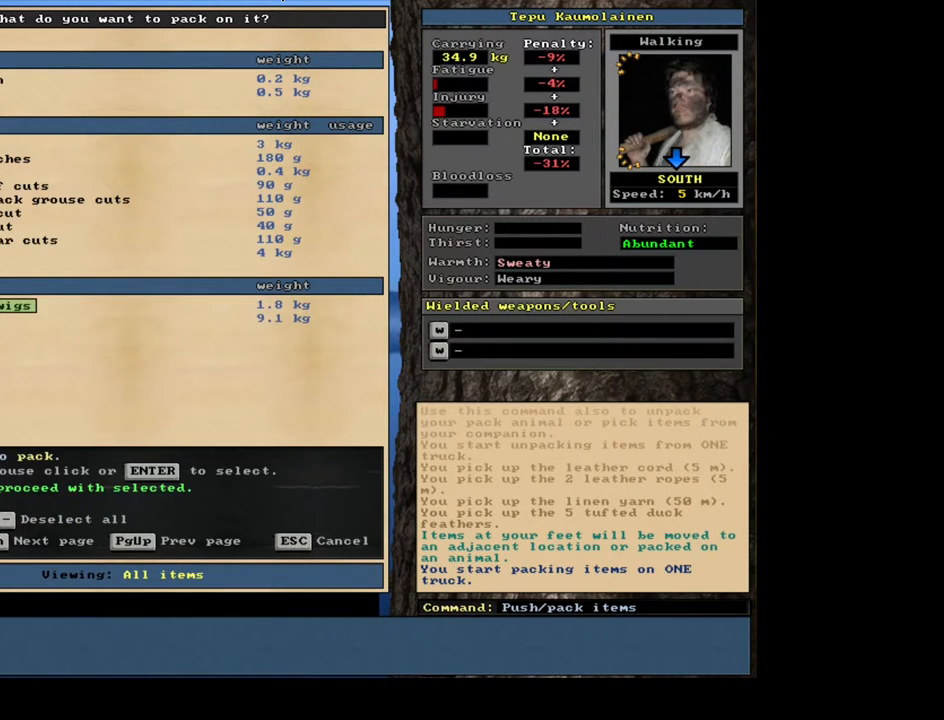
{"keys": [], "mouse": [], "events": [[83, "return", "up"], [317, "up", "down"], [417, "up", "up"]]}
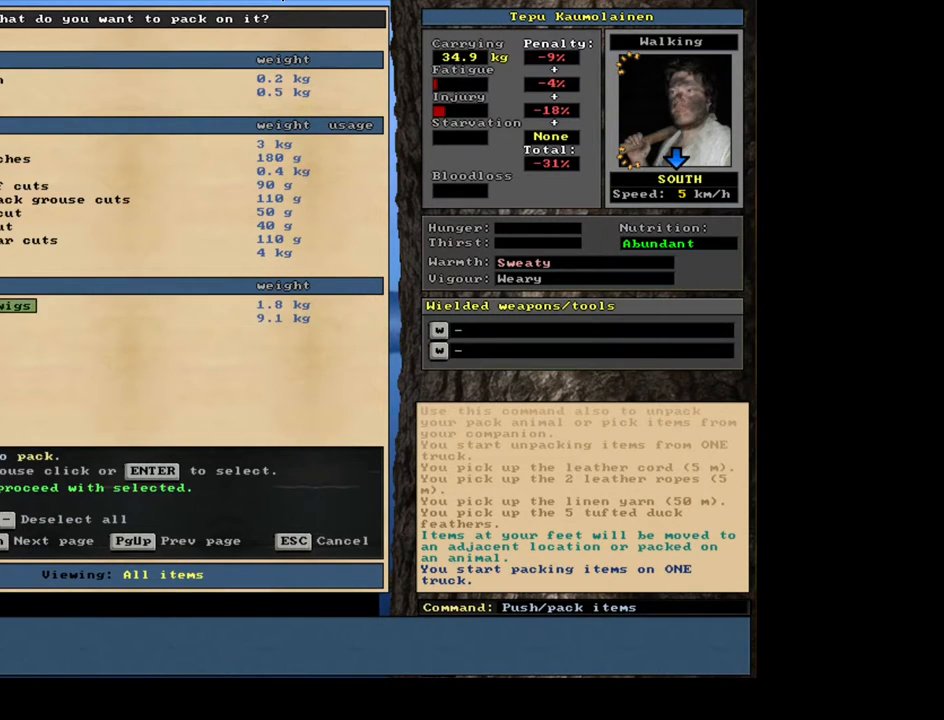
{"keys": [], "mouse": [], "events": []}
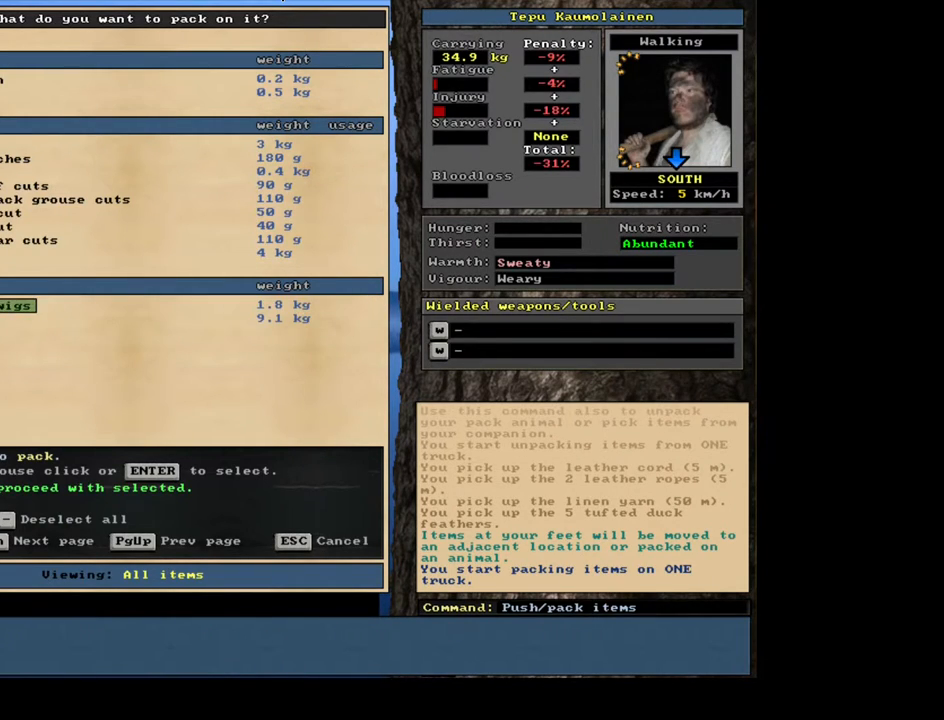
{"keys": [], "mouse": [], "events": []}
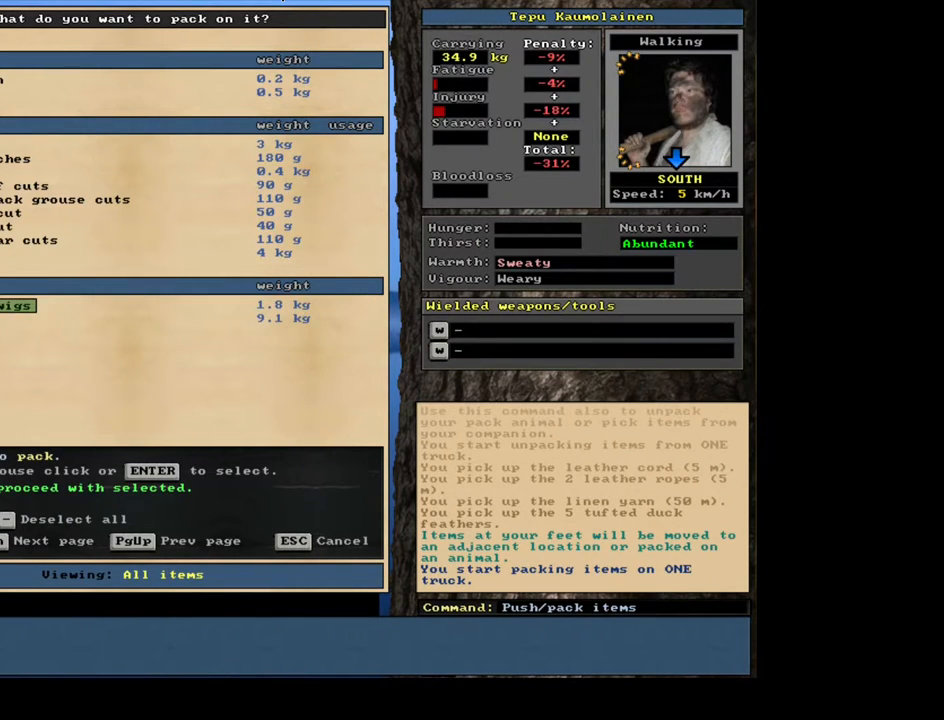
{"keys": ["up"], "mouse": [], "events": [[500, "up", "down"]]}
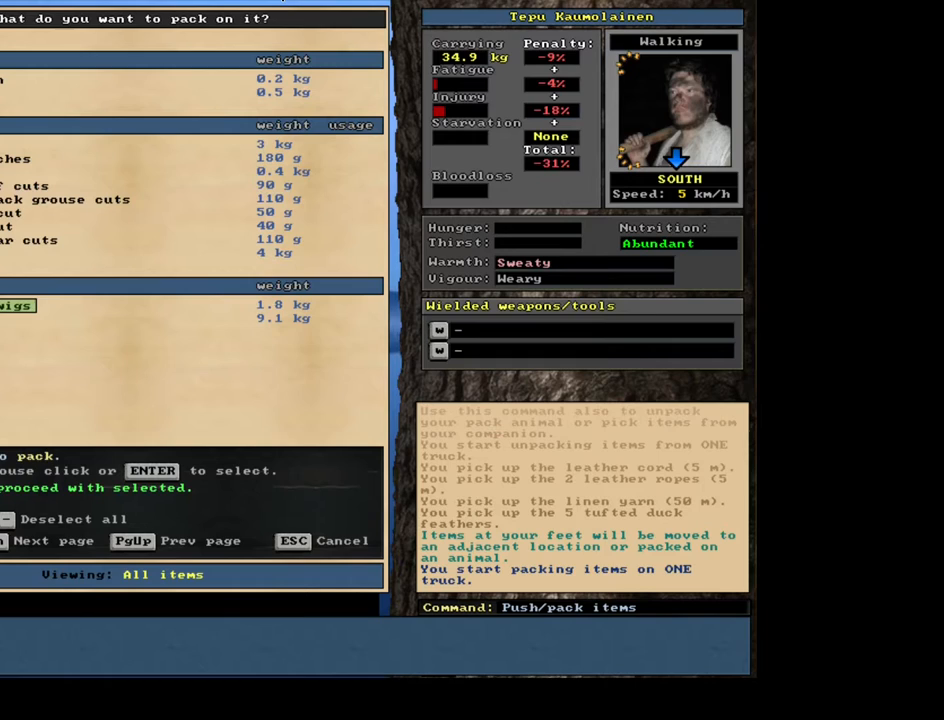
{"keys": [], "mouse": [], "events": [[117, "up", "up"]]}
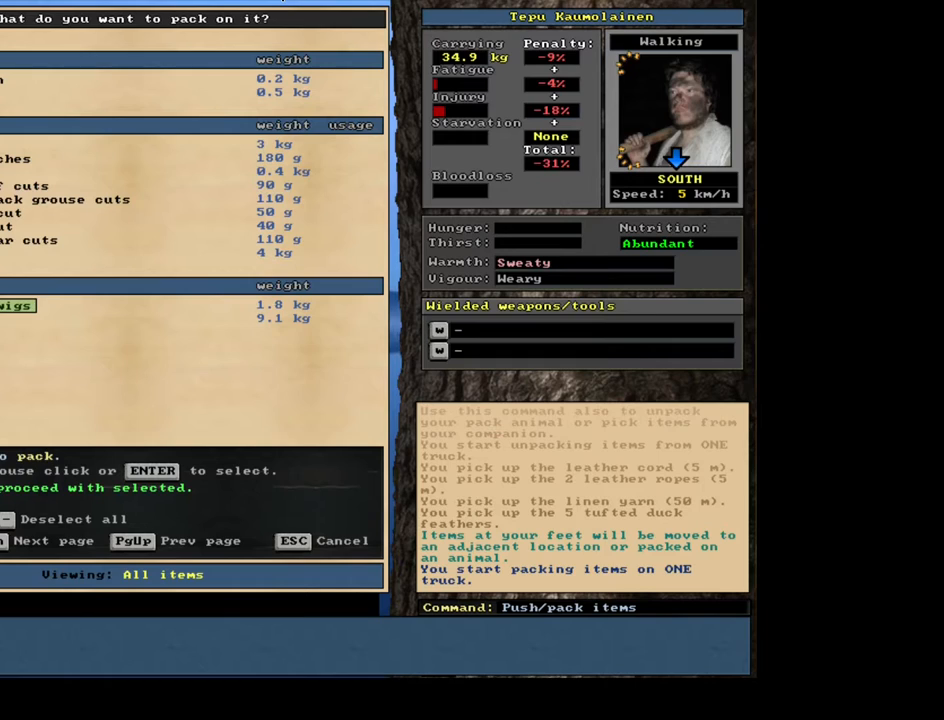
{"keys": [], "mouse": [], "events": []}
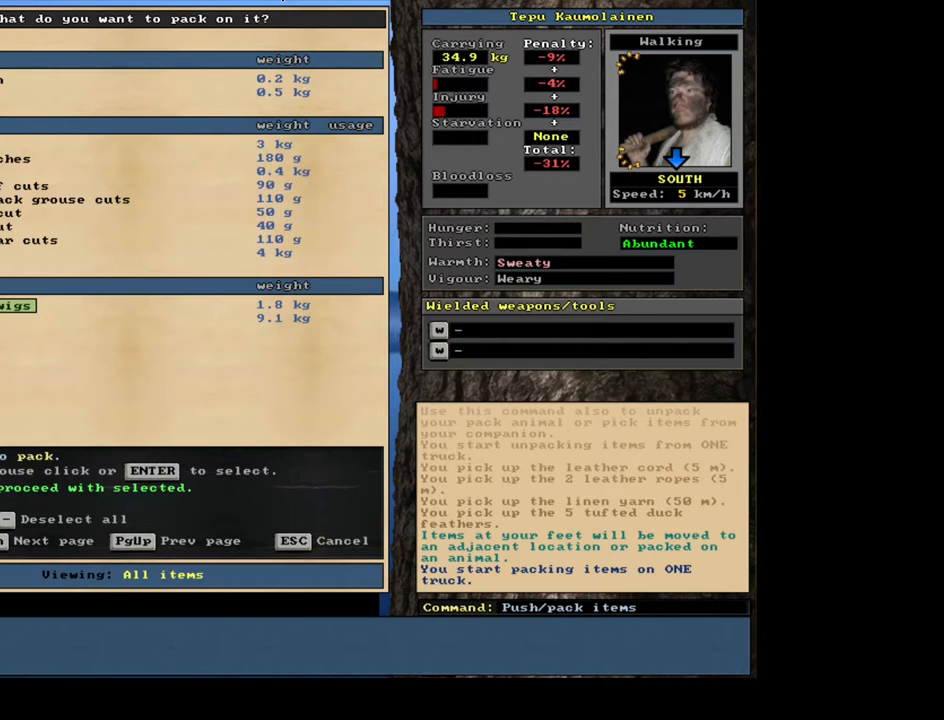
{"keys": [], "mouse": [], "events": []}
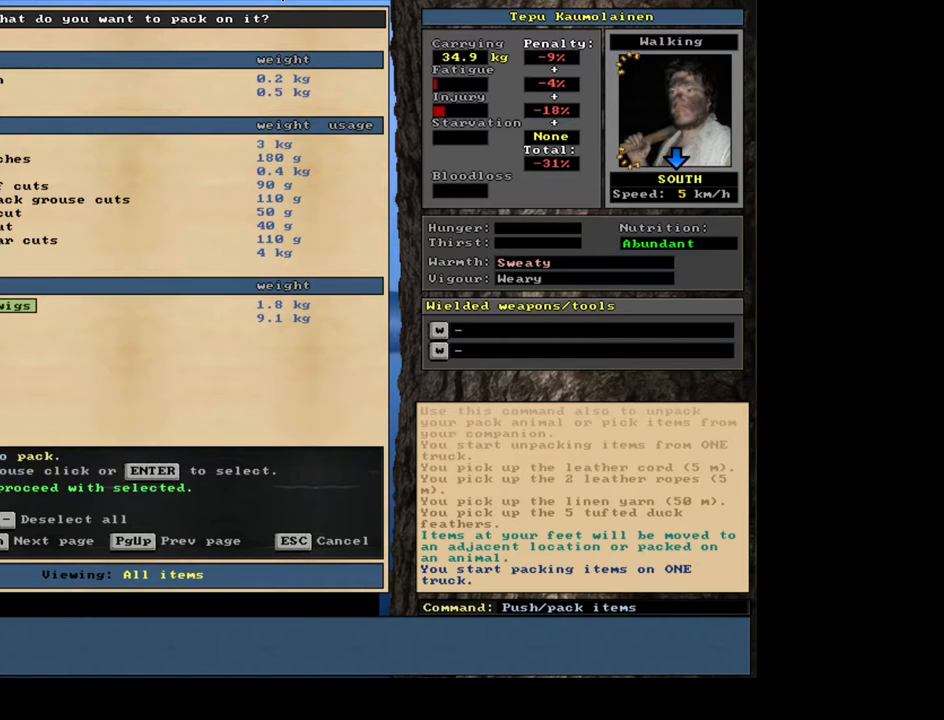
{"keys": [], "mouse": [], "events": []}
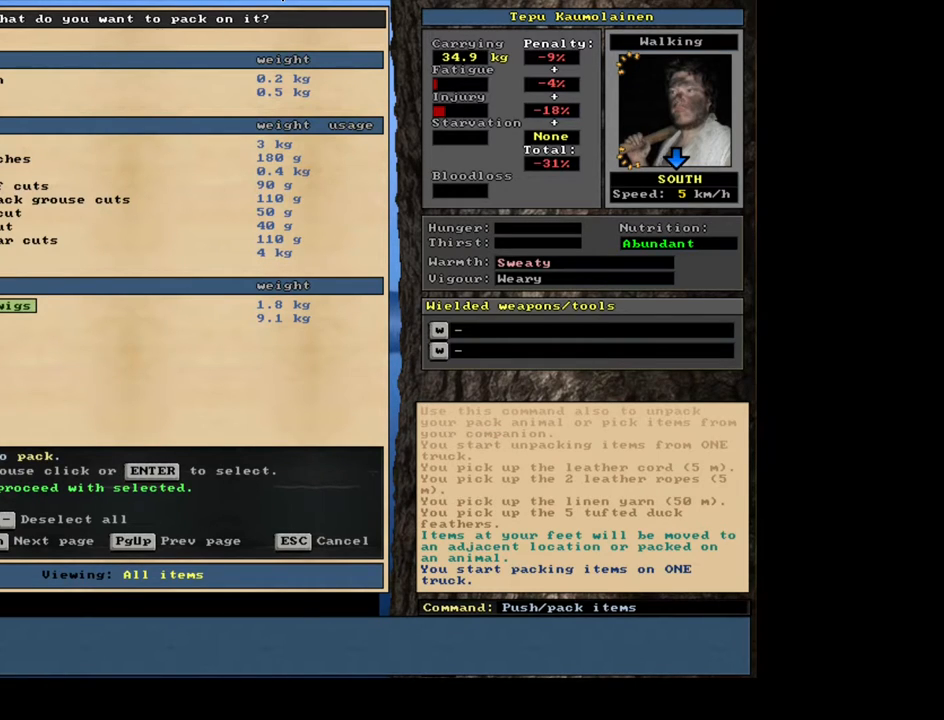
{"keys": [], "mouse": [], "events": []}
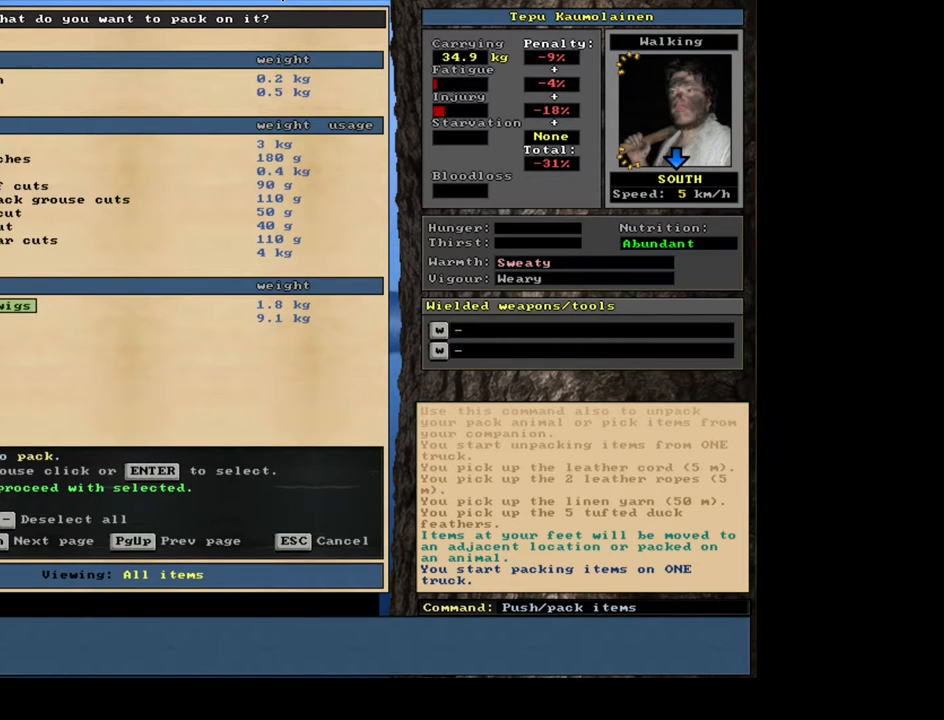
{"keys": [], "mouse": [], "events": [[100, "up", "down"], [217, "up", "up"], [300, "return", "down"], [383, "return", "up"]]}
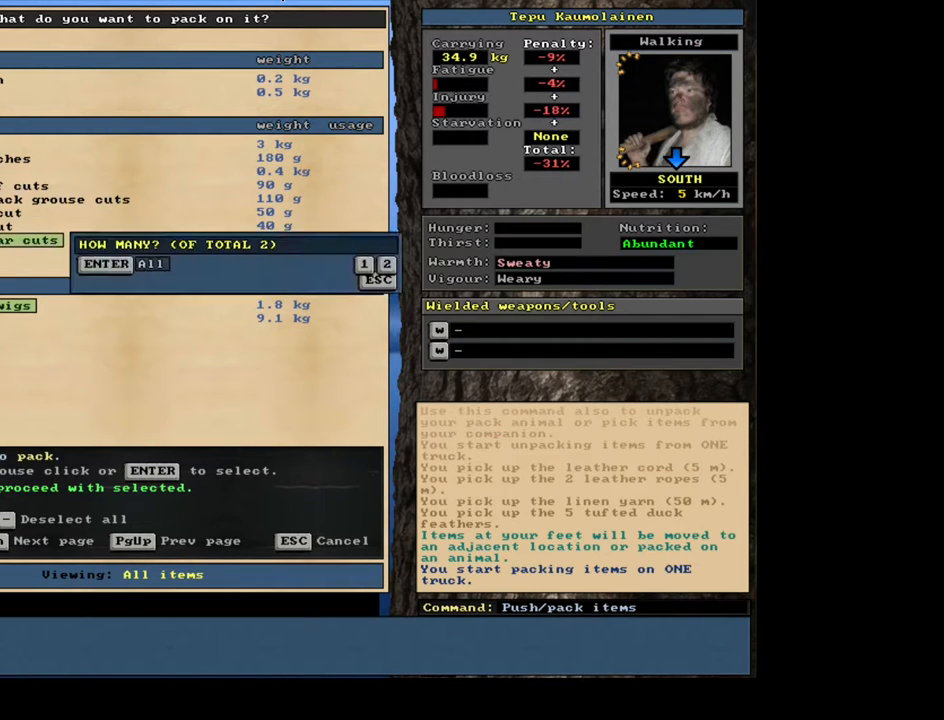
{"keys": [], "mouse": [], "events": [[167, "return", "down"], [233, "return", "up"], [333, "up", "down"], [400, "up", "up"]]}
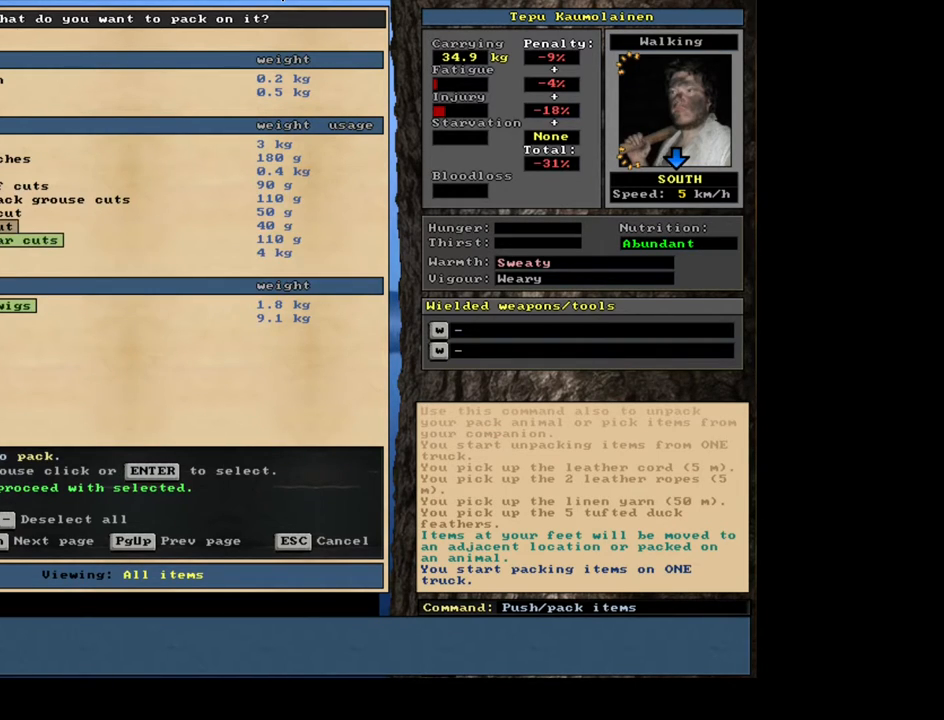
{"keys": [], "mouse": [], "events": []}
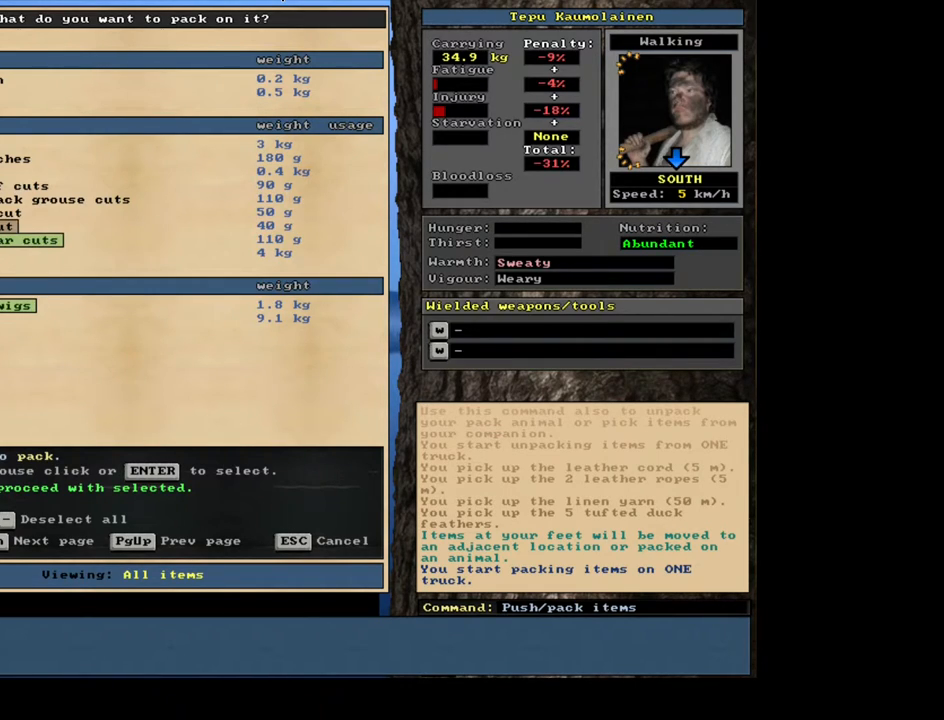
{"keys": [], "mouse": [], "events": [[333, "up", "down"], [433, "up", "up"]]}
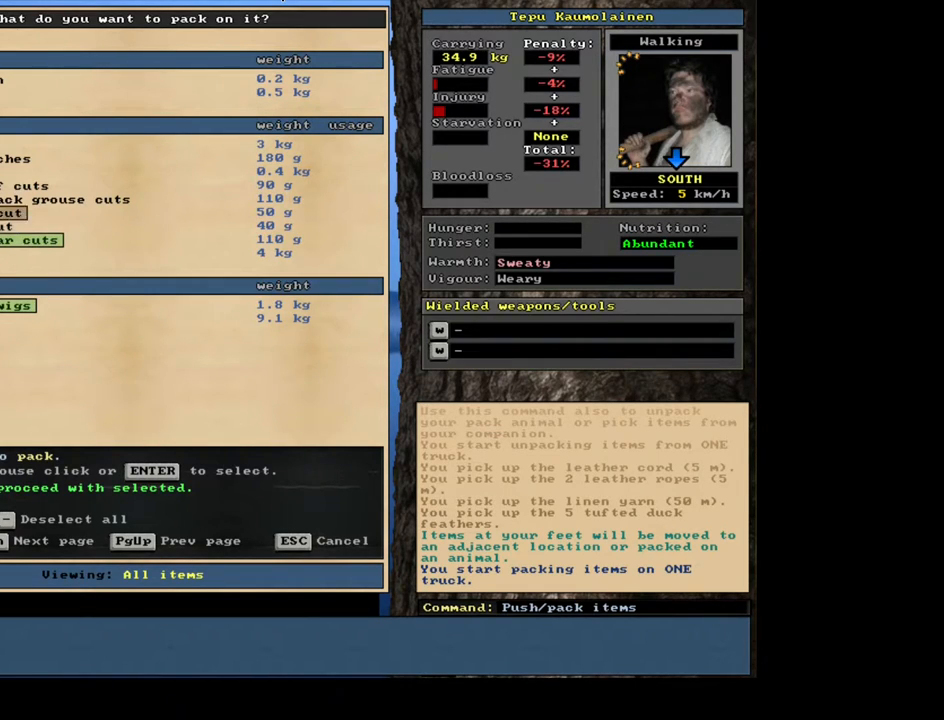
{"keys": [], "mouse": [], "events": [[17, "up", "down"], [133, "up", "up"]]}
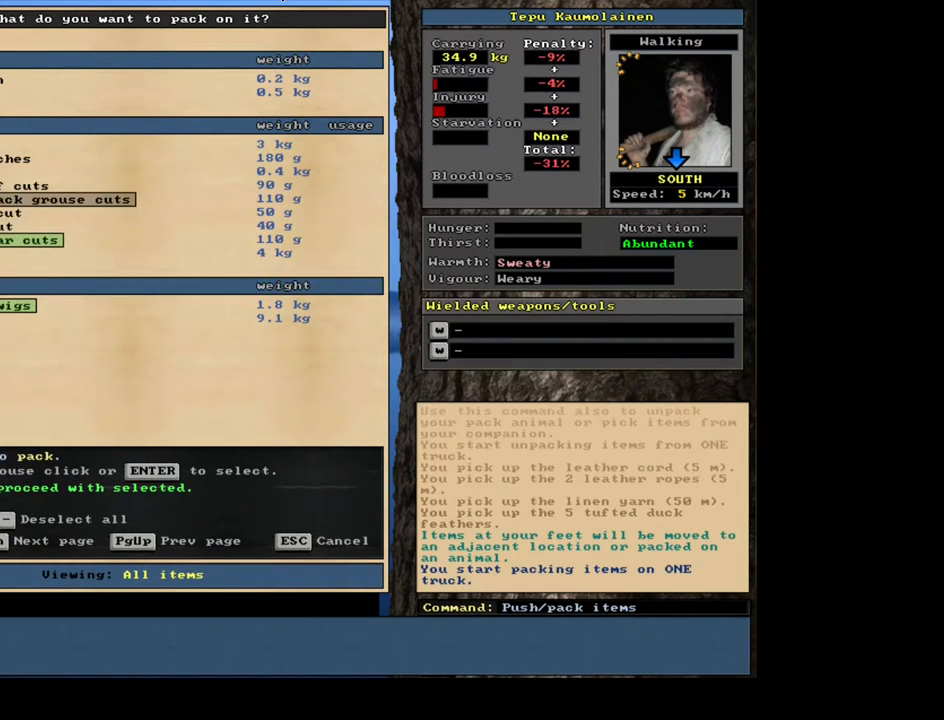
{"keys": [], "mouse": [], "events": []}
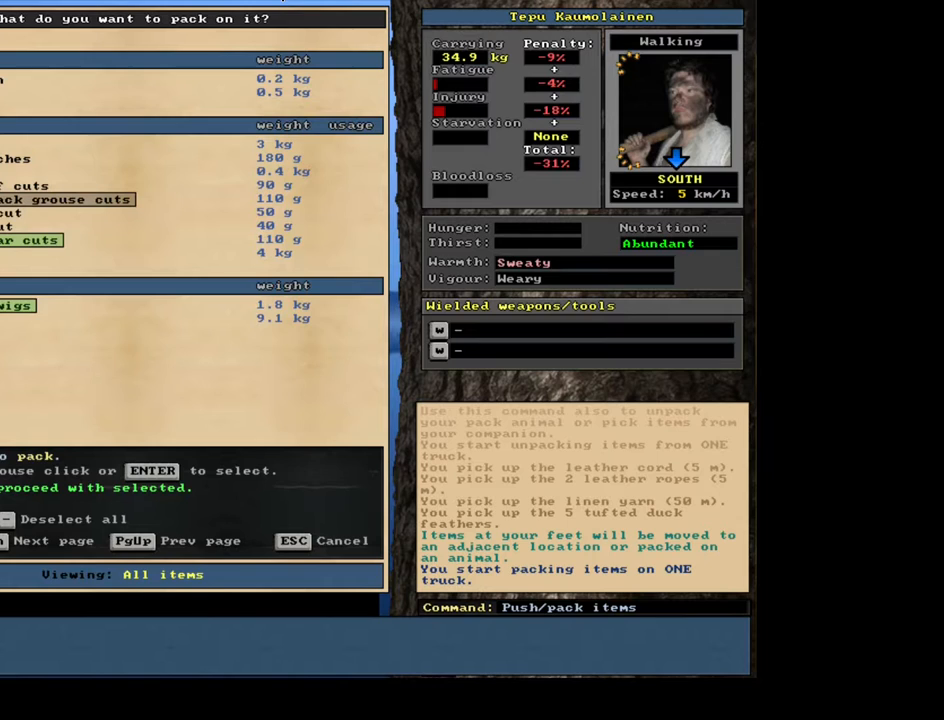
{"keys": [], "mouse": [], "events": []}
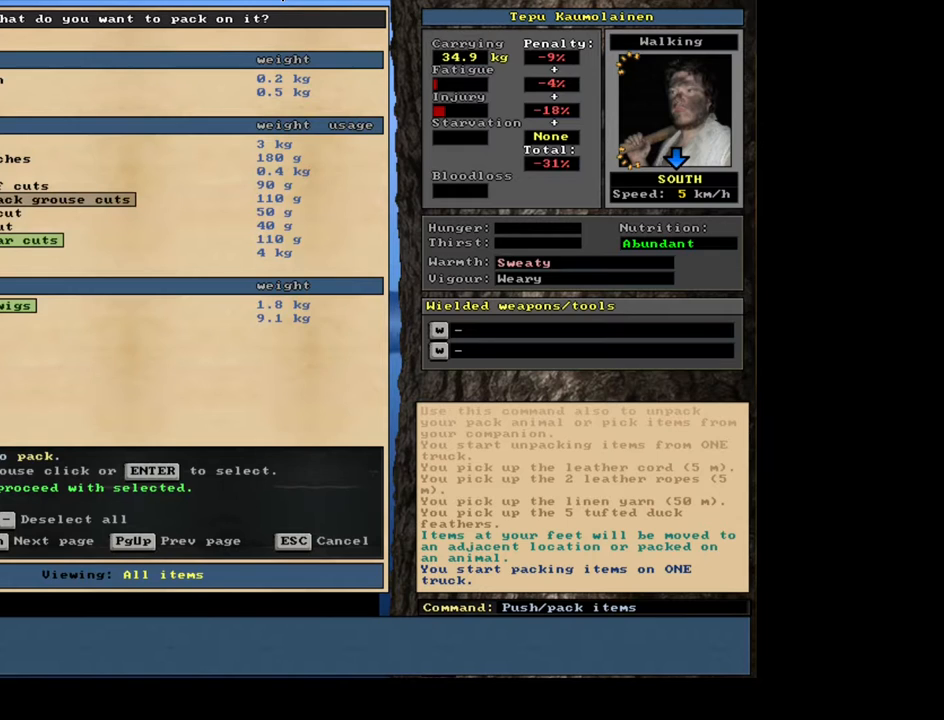
{"keys": [], "mouse": [], "events": []}
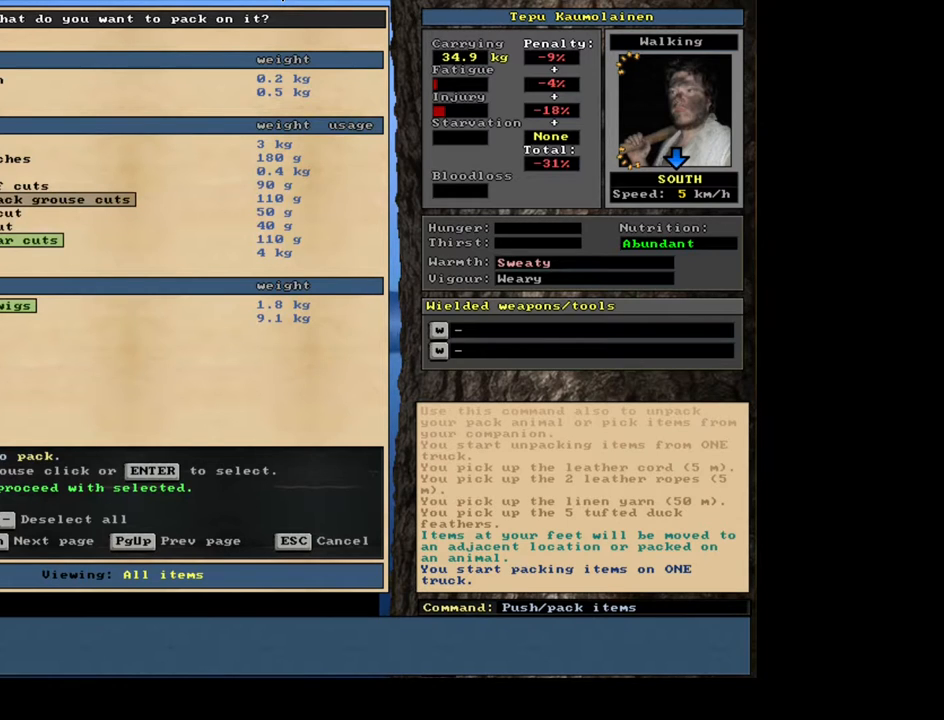
{"keys": [], "mouse": [], "events": [[67, "up", "down"], [167, "up", "up"]]}
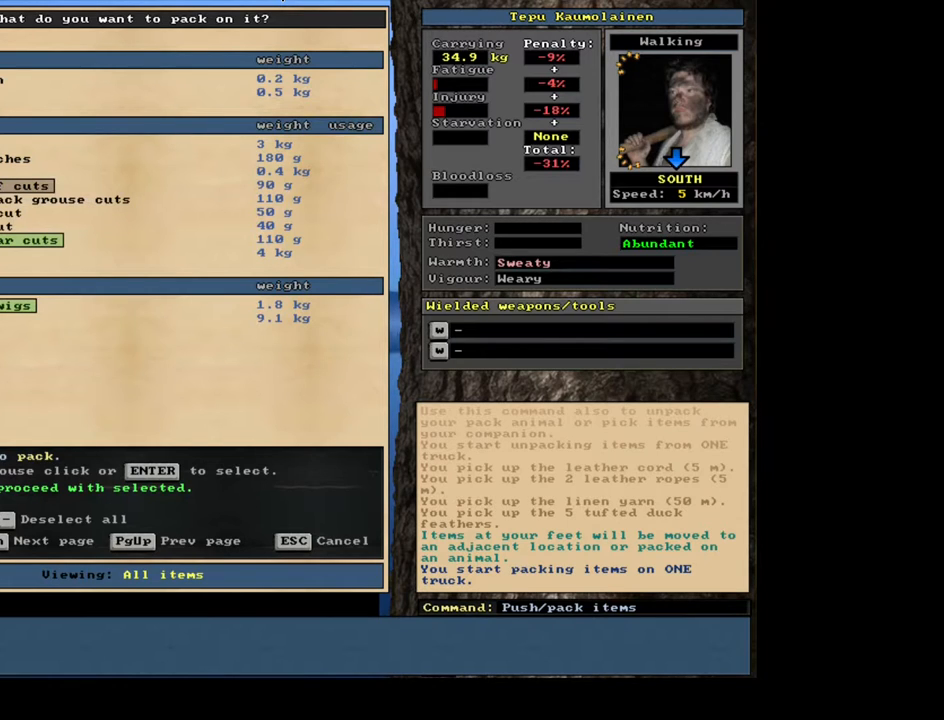
{"keys": [], "mouse": [], "events": [[233, "up", "down"], [367, "up", "up"]]}
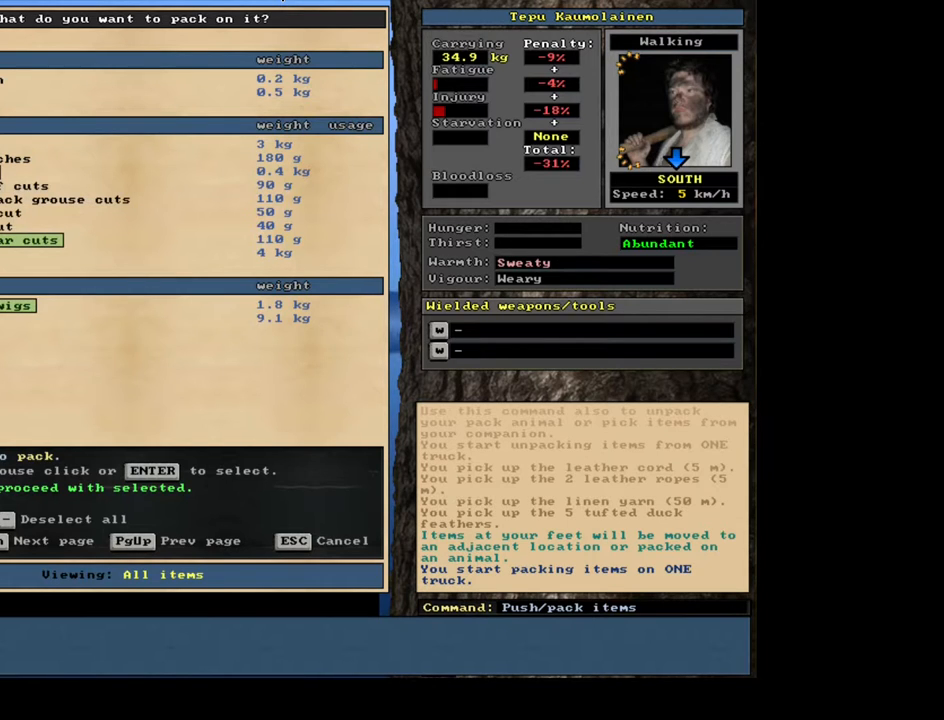
{"keys": [], "mouse": [], "events": [[233, "return", "down"], [333, "return", "up"]]}
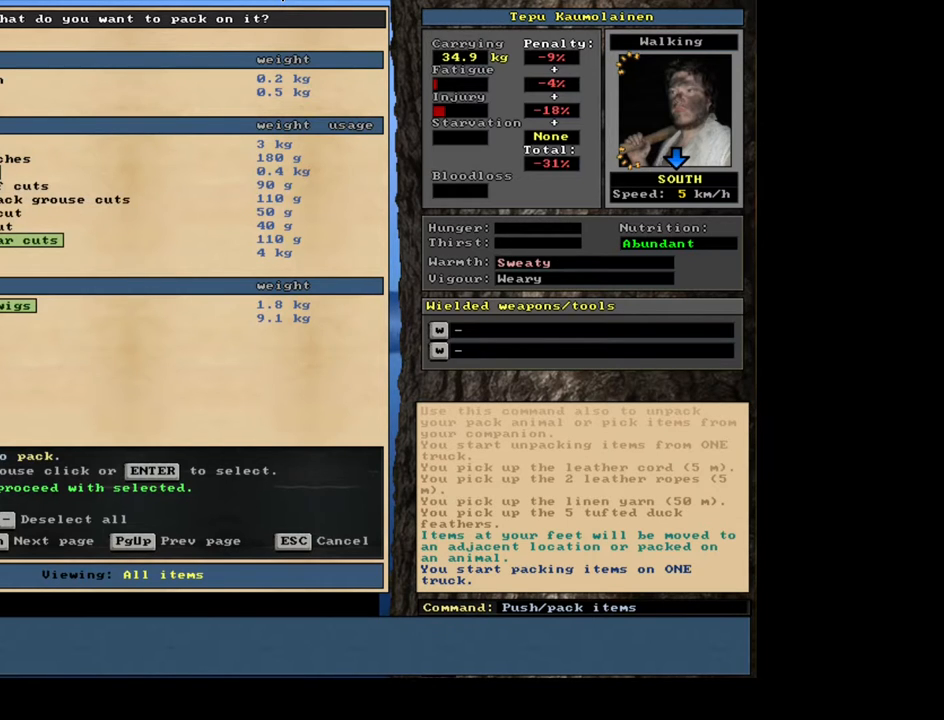
{"keys": [], "mouse": [], "events": []}
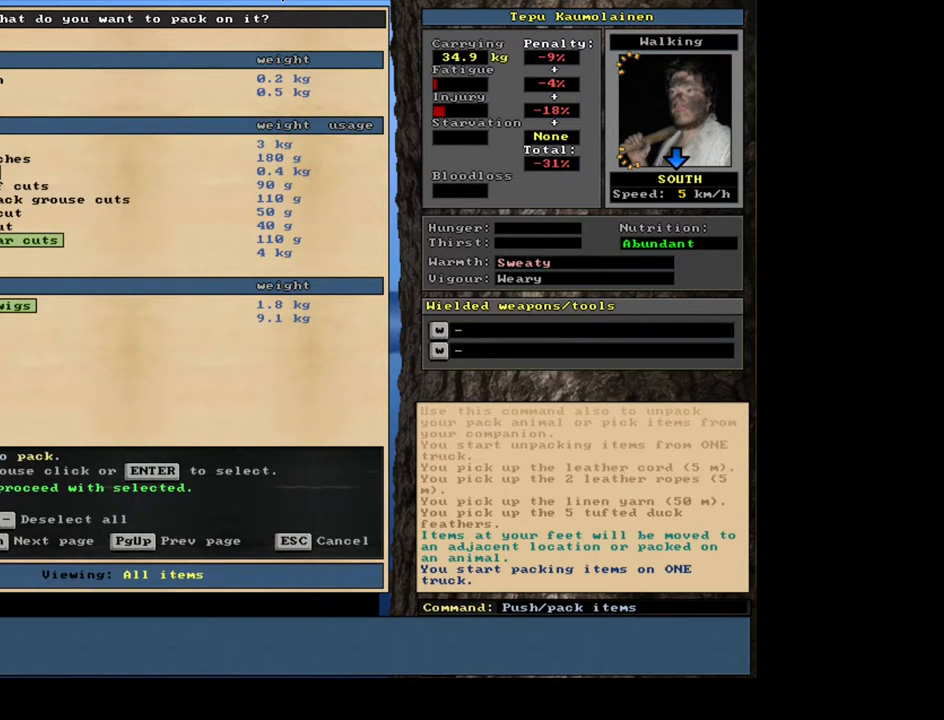
{"keys": [], "mouse": [], "events": []}
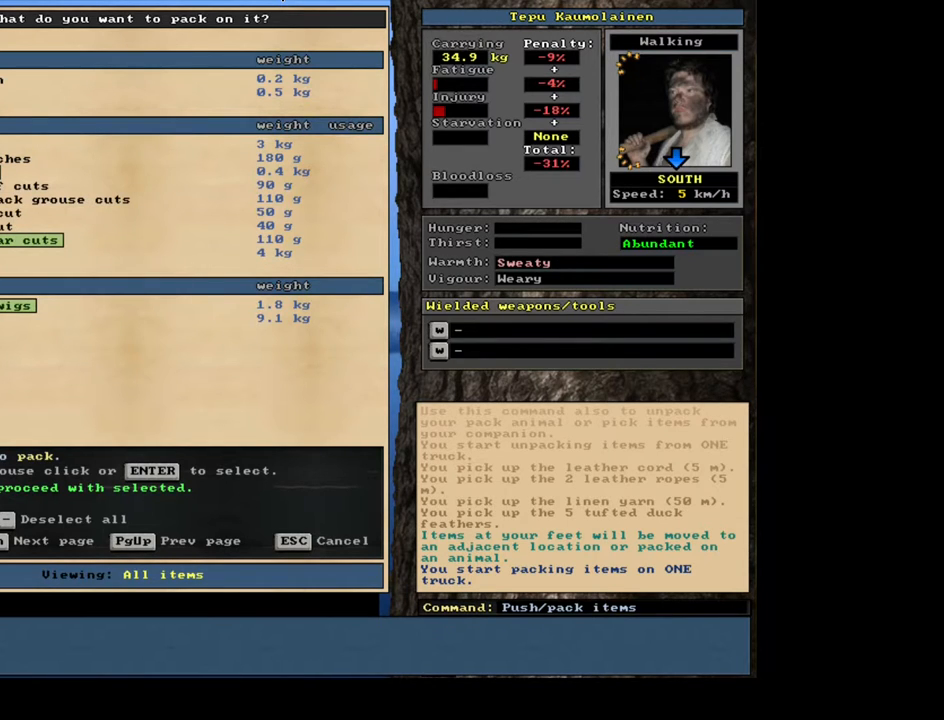
{"keys": [], "mouse": [], "events": [[350, "space", "down"], [467, "space", "up"]]}
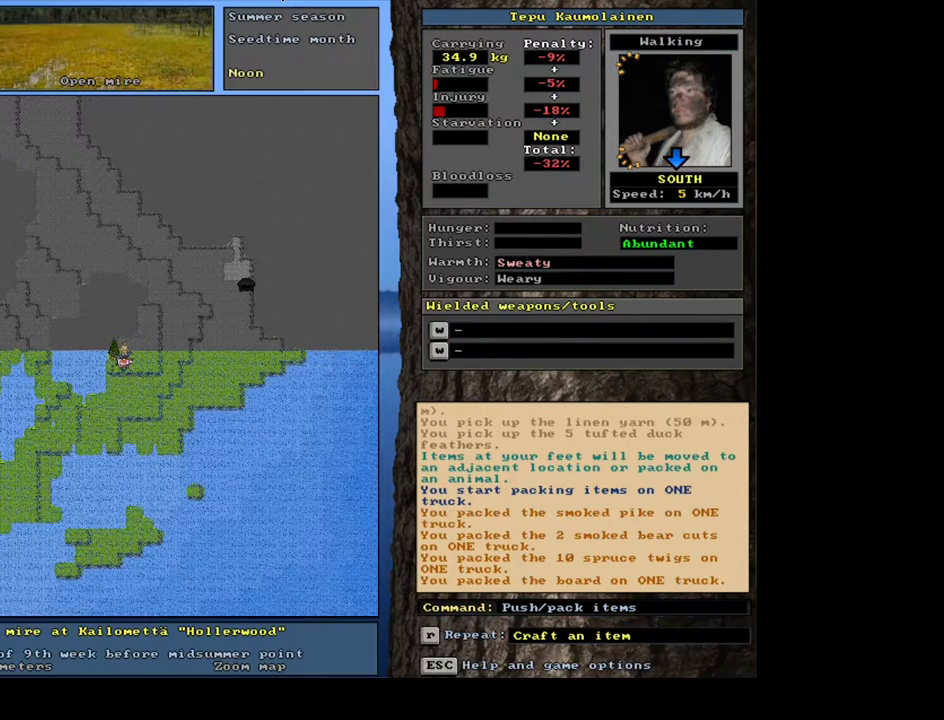
{"keys": [], "mouse": [], "events": []}
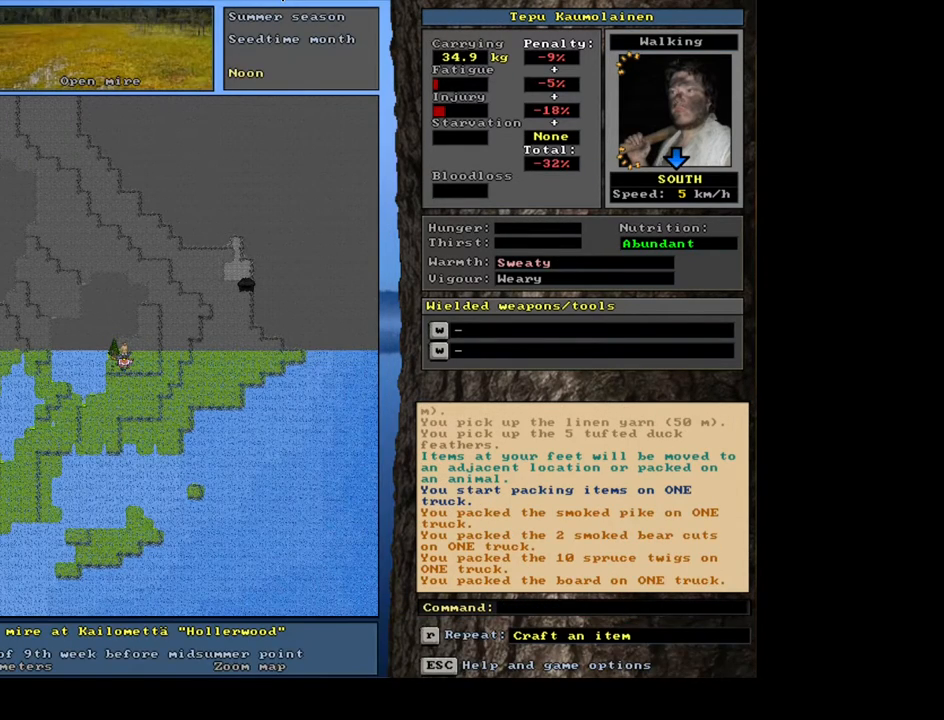
{"keys": [], "mouse": [], "events": [[350, "g", "down"], [450, "g", "up"]]}
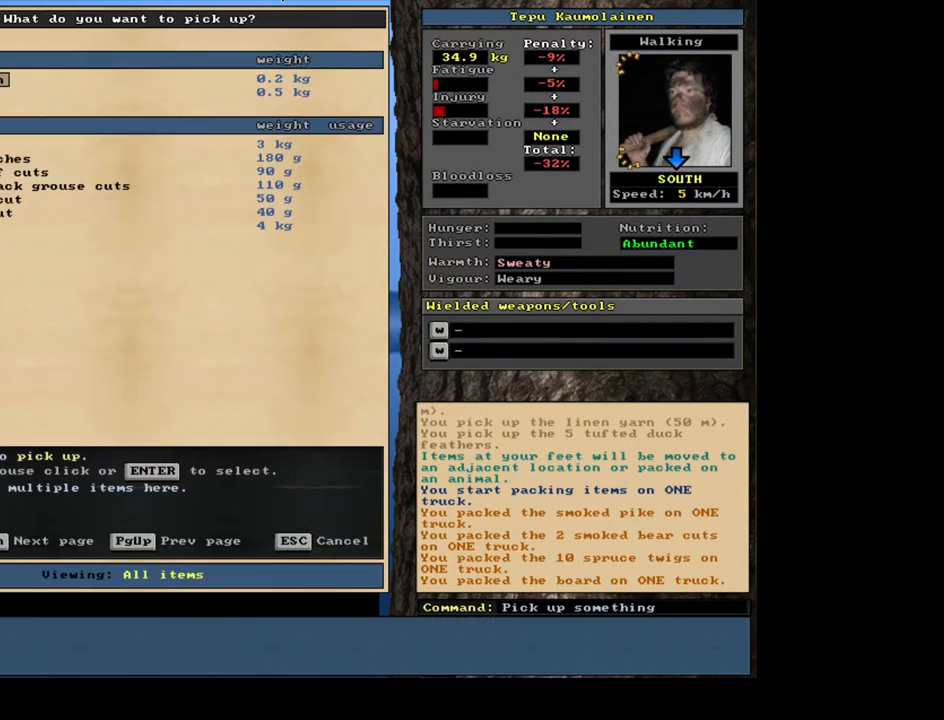
{"keys": [], "mouse": [], "events": [[100, "shift_l", "down"], [183, "equals", "down"], [233, "equals", "up"], [300, "shift_l", "up"]]}